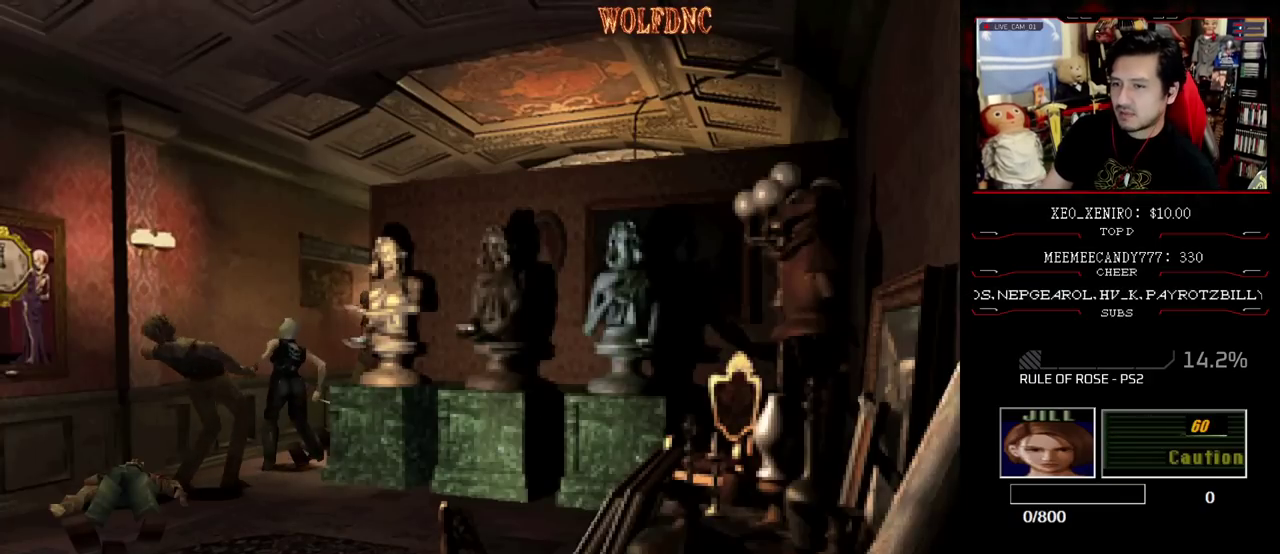
Gameplay with a controller (PlayStation layout); each line is a JSON object with the inputs held at the frame after it. "events" lists button and stick changes between this image and that frame as [ms after this image, input, new state], when the widget could be followed in between. Not read: L3 R3.
{"buttons": ["CROSS", "SQUARE", "DPAD_UP"], "events": [[117, "DPAD_UP", "down"], [167, "DPAD_RIGHT", "down"], [167, "SQUARE", "down"], [350, "DPAD_RIGHT", "up"], [400, "CROSS", "down"]]}
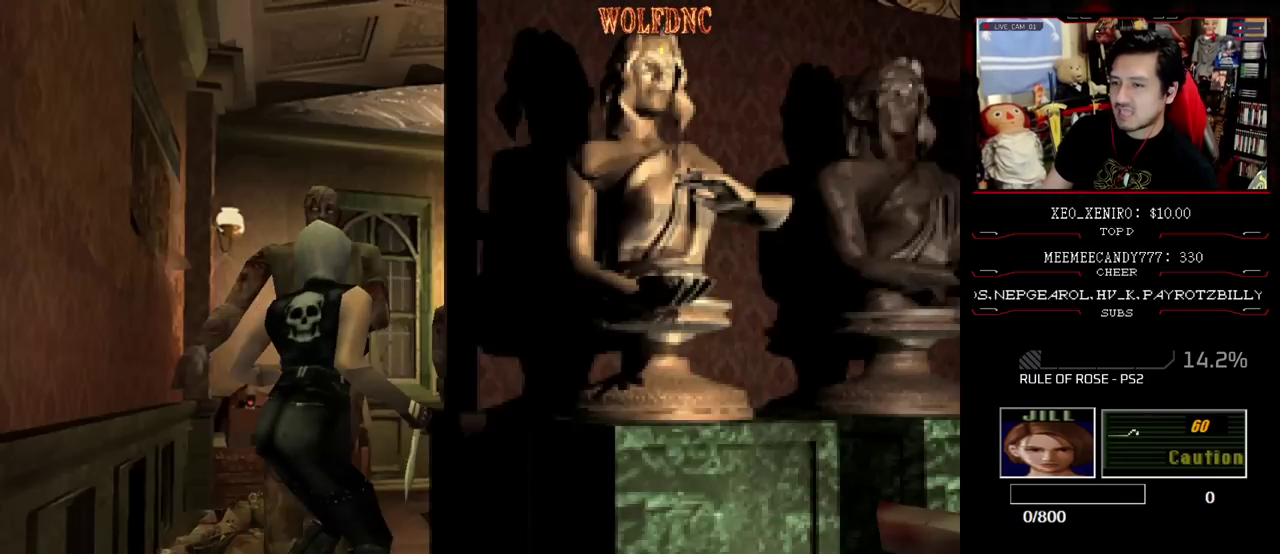
{"buttons": ["DPAD_RIGHT"], "events": [[100, "DPAD_LEFT", "down"], [100, "DPAD_RIGHT", "down"], [117, "CROSS", "up"], [117, "R1", "down"], [183, "CROSS", "down"], [183, "DPAD_LEFT", "up"], [183, "DPAD_UP", "up"], [233, "CROSS", "up"], [233, "DPAD_LEFT", "down"], [233, "DPAD_RIGHT", "up"], [233, "R1", "up"], [233, "SQUARE", "up"], [283, "CROSS", "down"], [283, "DPAD_UP", "down"], [283, "SQUARE", "down"], [317, "DPAD_LEFT", "up"], [317, "DPAD_RIGHT", "down"], [367, "CROSS", "up"], [367, "DPAD_UP", "up"], [367, "SQUARE", "up"]]}
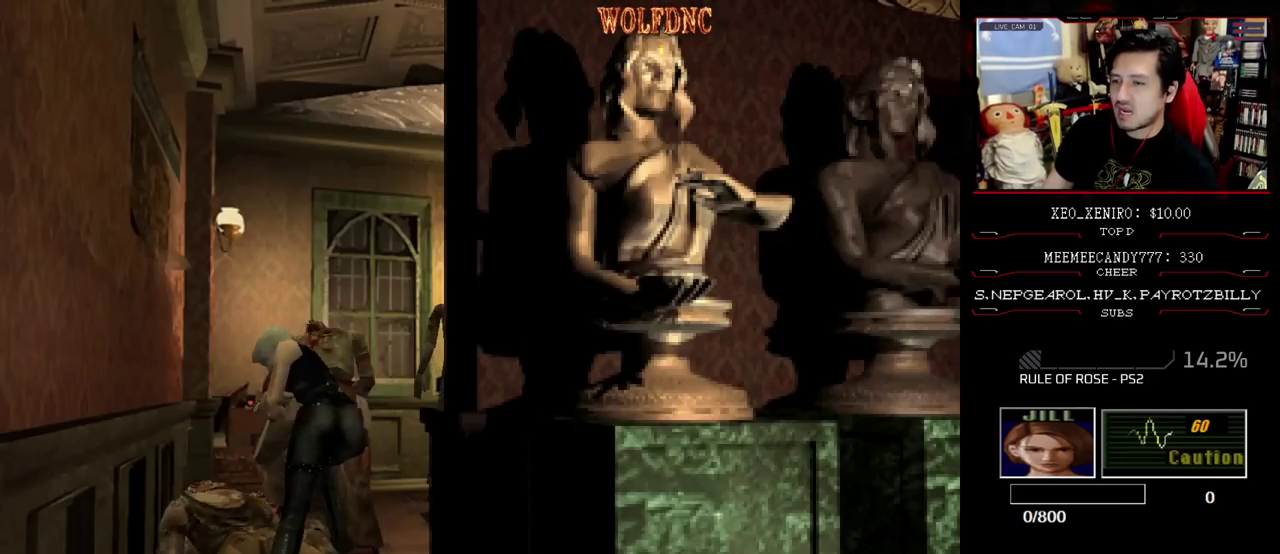
{"buttons": ["SQUARE", "DPAD_UP", "DPAD_RIGHT"], "events": [[333, "DPAD_UP", "down"], [333, "SQUARE", "down"]]}
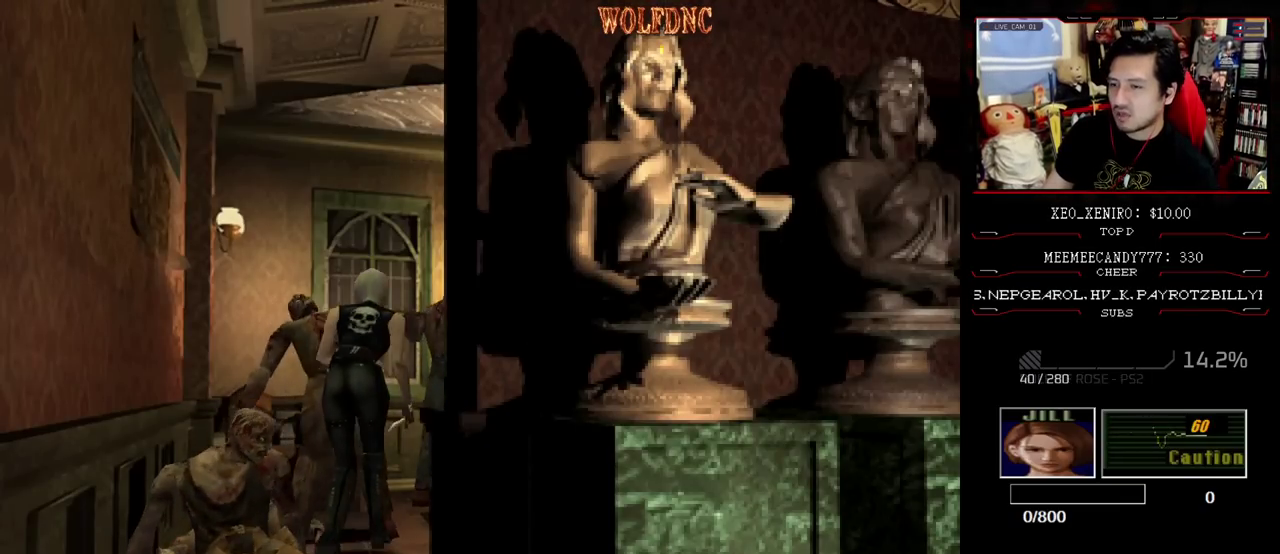
{"buttons": ["CROSS", "SQUARE", "R1", "DPAD_UP", "DPAD_RIGHT"], "events": [[33, "DPAD_RIGHT", "up"], [167, "CROSS", "down"], [450, "DPAD_RIGHT", "down"], [500, "R1", "down"]]}
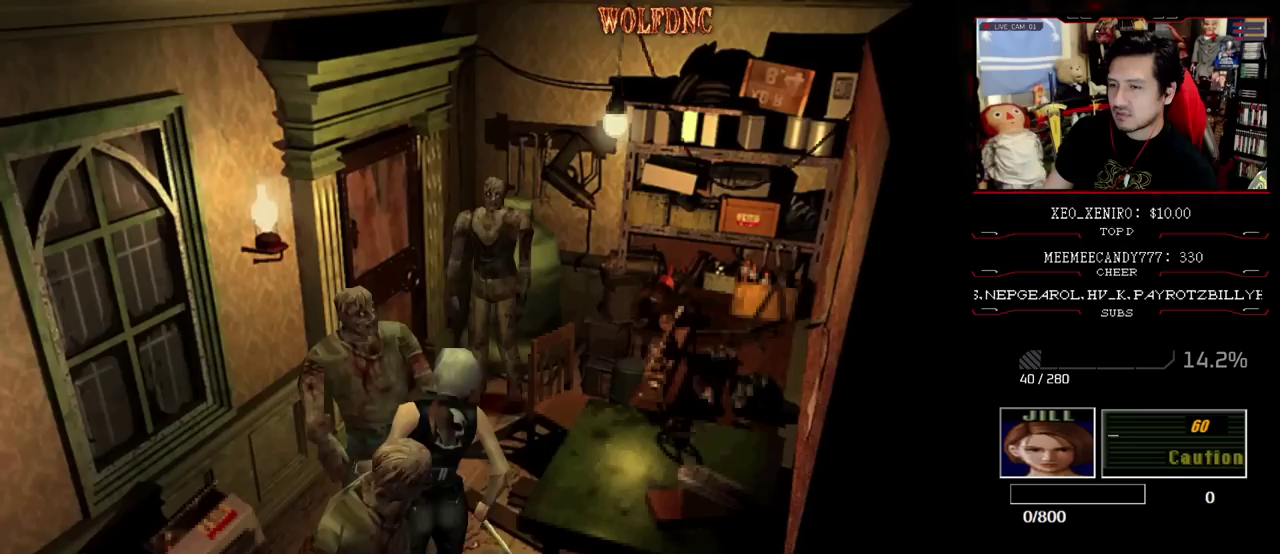
{"buttons": ["CROSS", "DPAD_UP"], "events": [[50, "DPAD_LEFT", "down"], [50, "DPAD_UP", "up"], [83, "DPAD_RIGHT", "up"], [133, "CROSS", "up"], [133, "DPAD_LEFT", "up"], [133, "DPAD_RIGHT", "down"], [133, "R1", "up"], [133, "SQUARE", "up"], [183, "CROSS", "down"], [183, "DPAD_LEFT", "down"], [183, "DPAD_UP", "down"], [183, "R1", "down"], [183, "SQUARE", "down"], [233, "CROSS", "up"], [233, "DPAD_RIGHT", "up"], [233, "R1", "up"], [233, "SQUARE", "up"], [283, "CROSS", "down"], [283, "DPAD_RIGHT", "down"], [283, "R1", "down"], [283, "SQUARE", "down"], [367, "DPAD_RIGHT", "up"], [367, "R1", "up"], [417, "DPAD_RIGHT", "down"], [417, "R1", "down"], [467, "DPAD_LEFT", "up"], [467, "DPAD_RIGHT", "up"], [467, "R1", "up"], [467, "SQUARE", "up"]]}
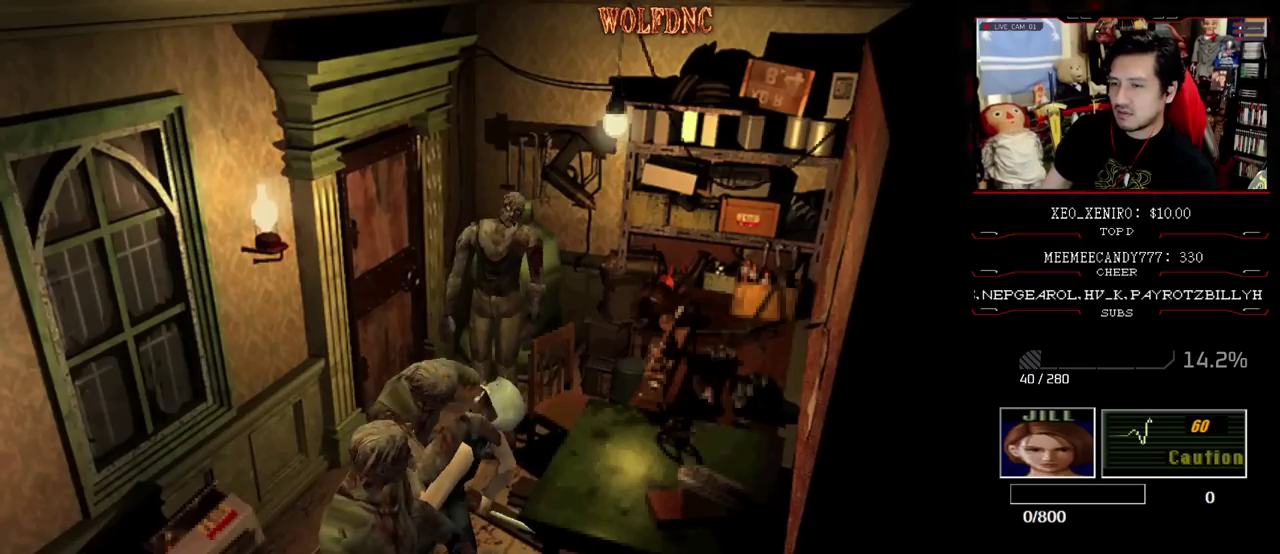
{"buttons": ["CROSS", "R1", "DPAD_RIGHT"], "events": [[17, "DPAD_LEFT", "down"], [17, "DPAD_RIGHT", "down"], [50, "CROSS", "up"], [100, "CROSS", "down"], [100, "DPAD_LEFT", "up"], [100, "DPAD_RIGHT", "up"], [100, "DPAD_UP", "up"], [100, "R1", "down"], [100, "SQUARE", "down"], [150, "CROSS", "up"], [150, "DPAD_LEFT", "down"], [150, "DPAD_RIGHT", "down"], [150, "DPAD_UP", "down"], [150, "R1", "up"], [150, "SQUARE", "up"], [200, "CROSS", "down"], [200, "DPAD_LEFT", "up"], [200, "DPAD_UP", "up"], [200, "R1", "down"], [200, "SQUARE", "down"], [250, "CROSS", "up"], [250, "DPAD_LEFT", "down"], [250, "DPAD_UP", "down"], [250, "R1", "up"], [250, "SQUARE", "up"], [300, "CROSS", "down"], [300, "R1", "down"], [300, "SQUARE", "down"], [333, "DPAD_LEFT", "up"], [333, "DPAD_UP", "up"], [383, "DPAD_LEFT", "down"], [383, "DPAD_UP", "down"], [383, "SQUARE", "up"], [483, "DPAD_LEFT", "up"], [483, "DPAD_UP", "up"]]}
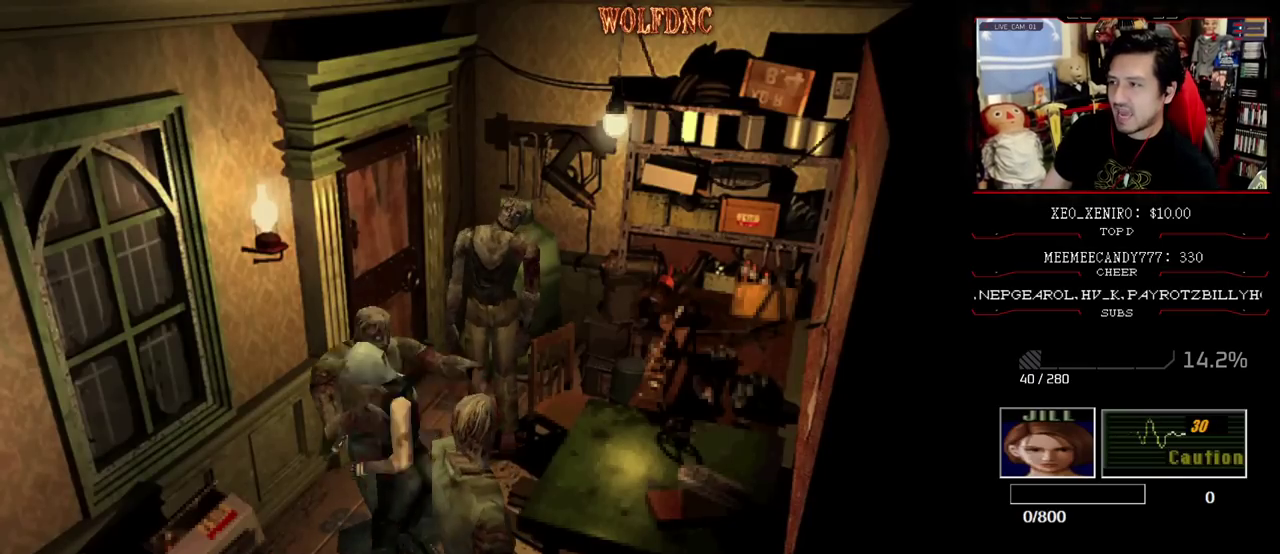
{"buttons": ["DPAD_RIGHT"], "events": [[33, "R1", "up"], [67, "DPAD_LEFT", "down"], [117, "CROSS", "up"], [117, "DPAD_LEFT", "up"], [117, "DPAD_UP", "down"], [167, "CROSS", "down"], [167, "DPAD_UP", "up"], [217, "CROSS", "up"]]}